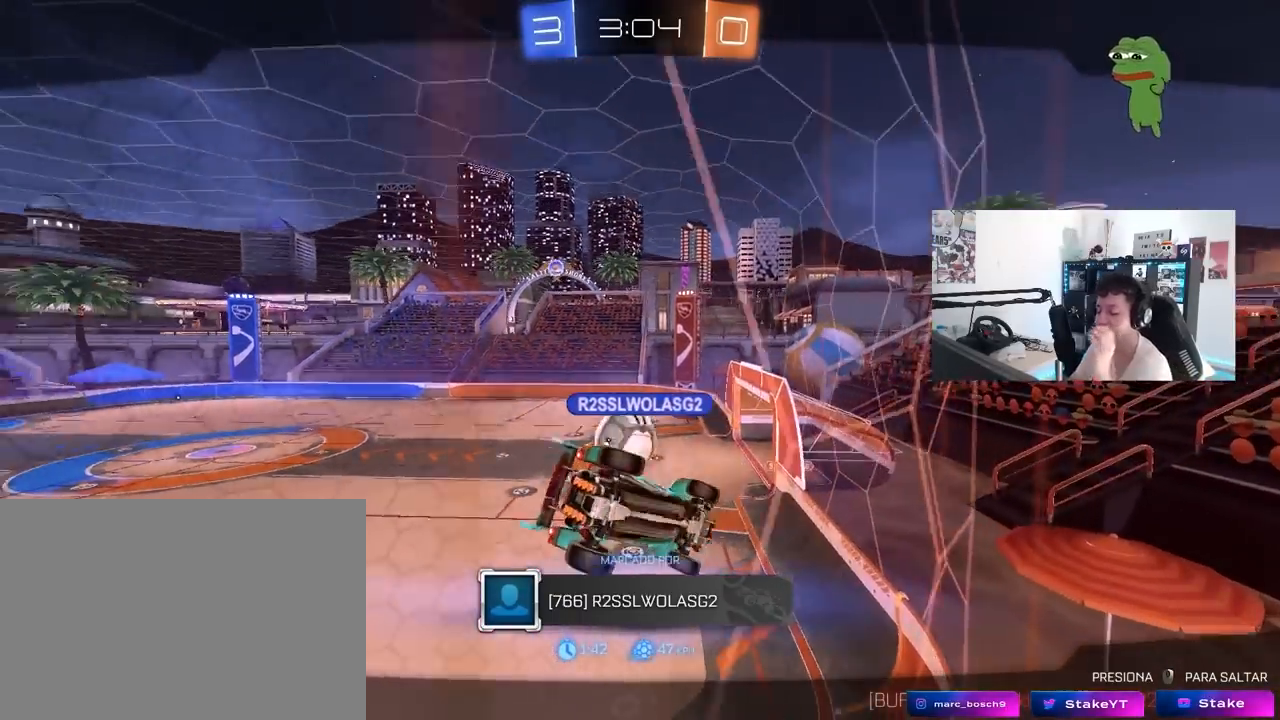
Gameplay with keyboard and mouse; each line is a JSON object with the keys and mouse buttons held at the frame after it. "events" lists presses ("down") and releases ("up") of "1", "2", "3", "4", "5", "a", "alt", "c", "caps_lock", "ctrl", "d", "e", "f", "g", "q", "r", "s", "shift", "space", "t", "tab", "v", "w", "x", "z", "mouse_left", "mouse_wheel" and "mouse_right" between this image and that frame as [ms after this image, input, new state], when the widget could be followed in between. "mouse_left", "mouse_wheel", "mouse_right" = the "left", "wheel", "right" buttons of the "mouse" list. No other keys are recorded. "wheel" means that the mouse wheel is clicked or scrolled. "mouse_move" is the direction in which the mouse moves at that frame (one of eight, or "still"), when it could be read.
{"keys": [], "mouse": ["right"], "mouse_move": "still", "events": [[150, "mouse_right", "down"], [333, "mouse_right", "up"], [383, "mouse_right", "down"]]}
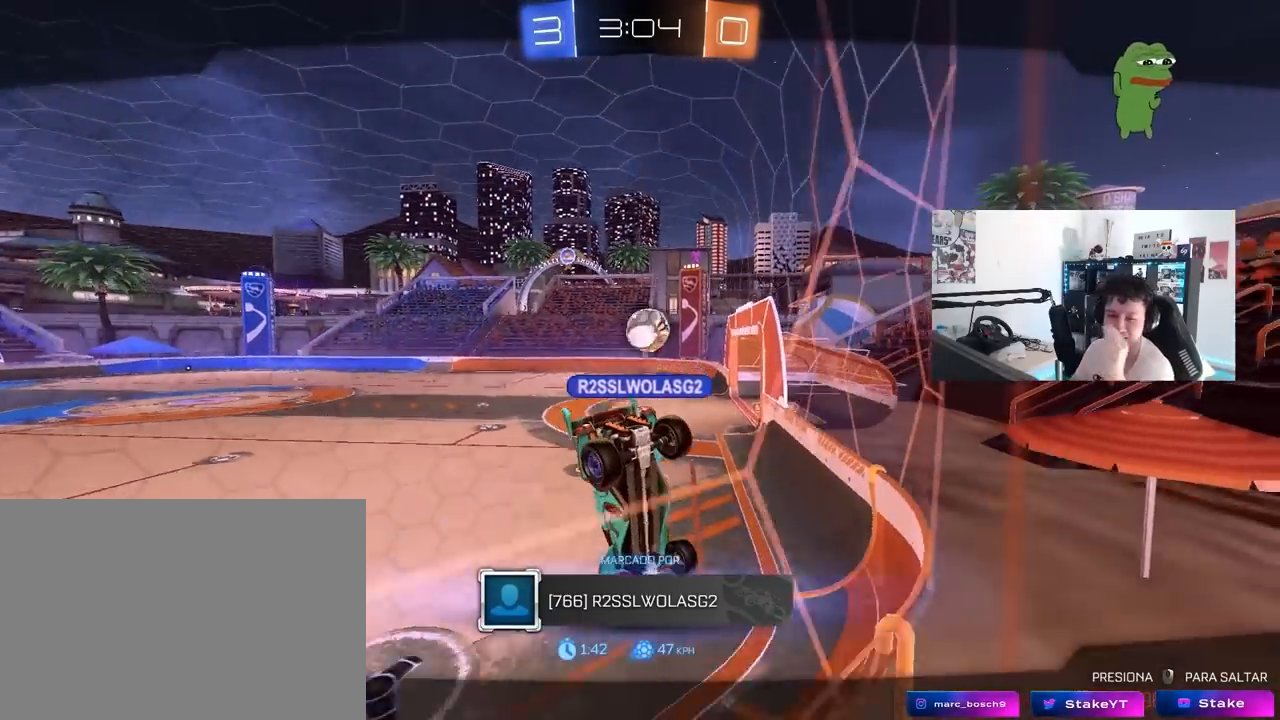
{"keys": [], "mouse": [], "mouse_move": "still", "events": [[33, "mouse_right", "up"]]}
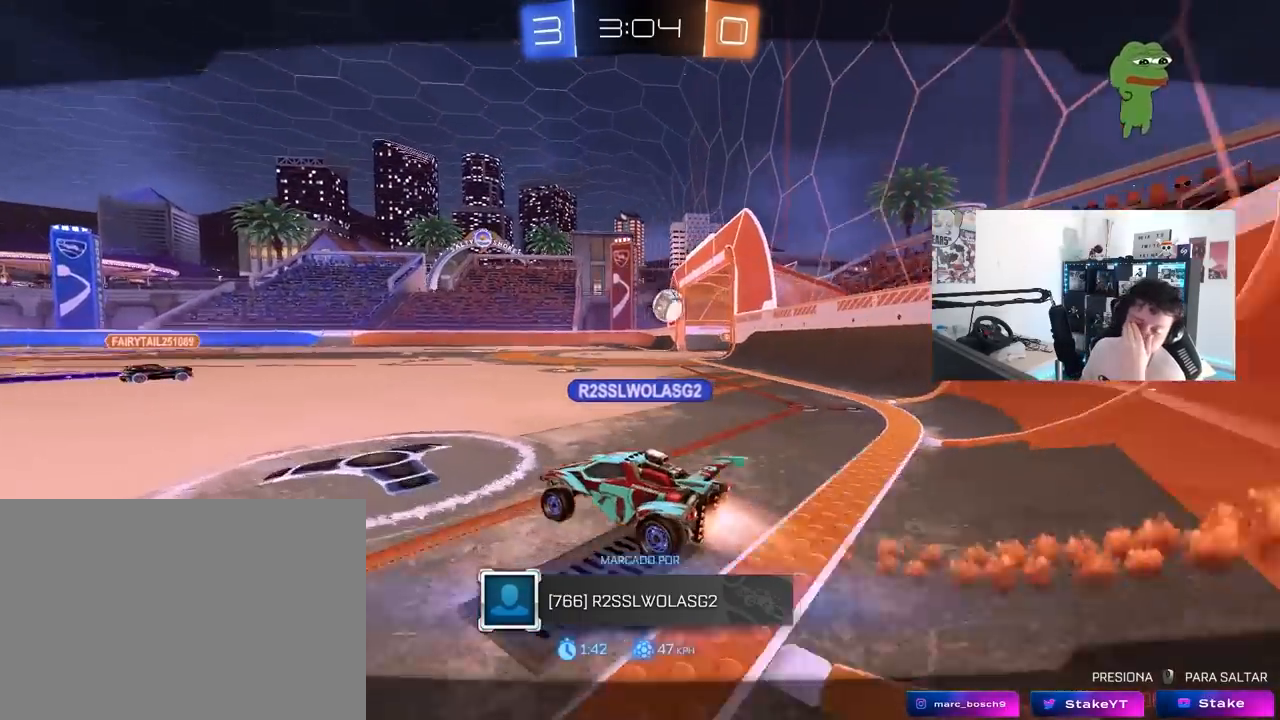
{"keys": [], "mouse": [], "mouse_move": "still", "events": []}
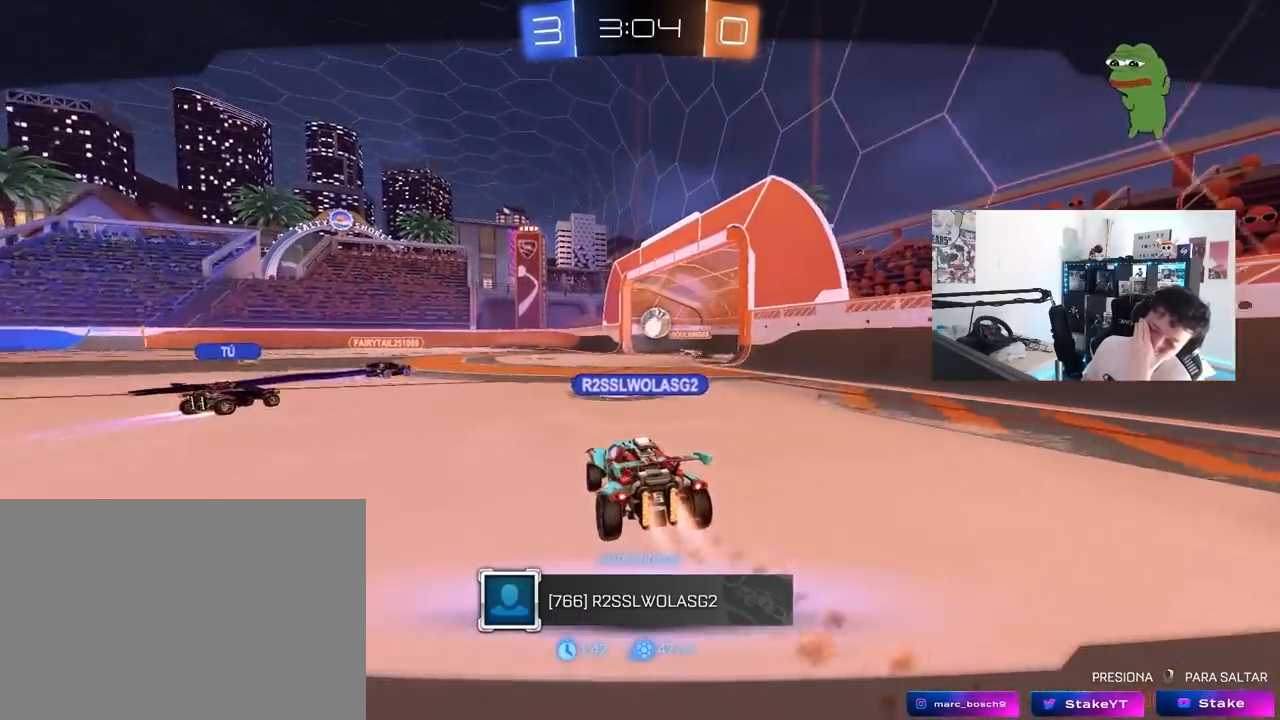
{"keys": [], "mouse": [], "mouse_move": "still", "events": []}
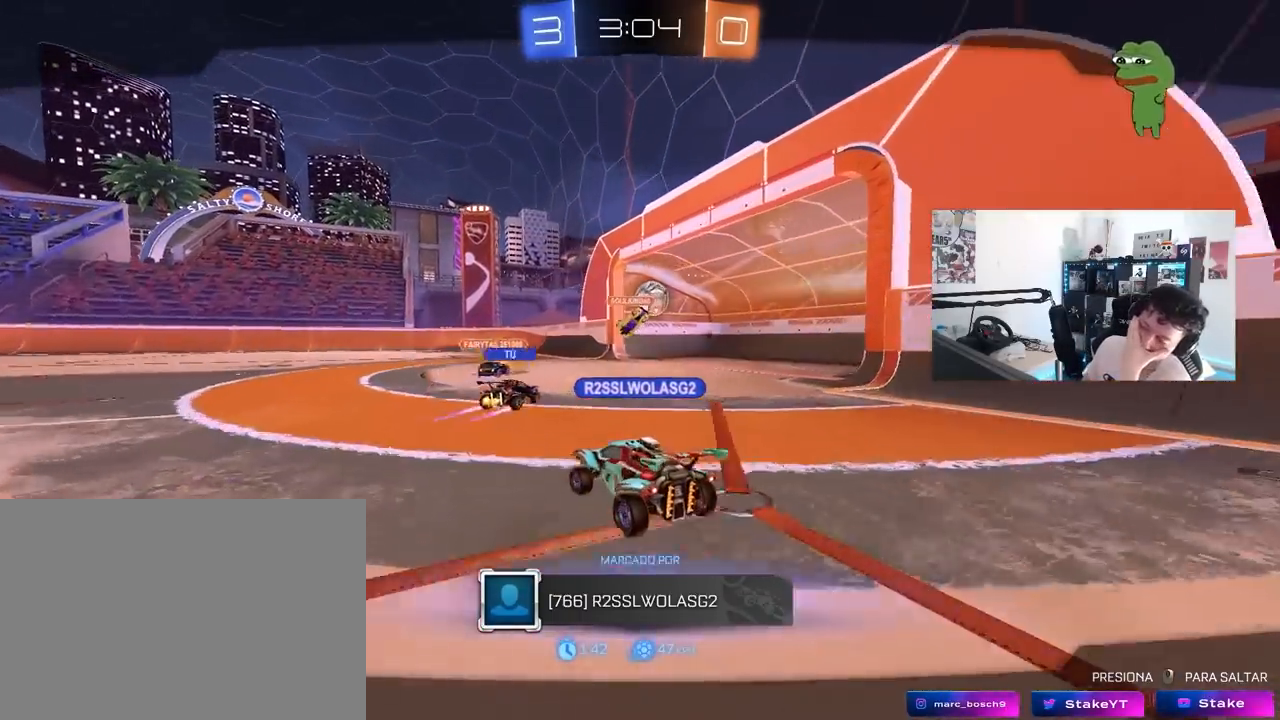
{"keys": [], "mouse": [], "mouse_move": "still", "events": []}
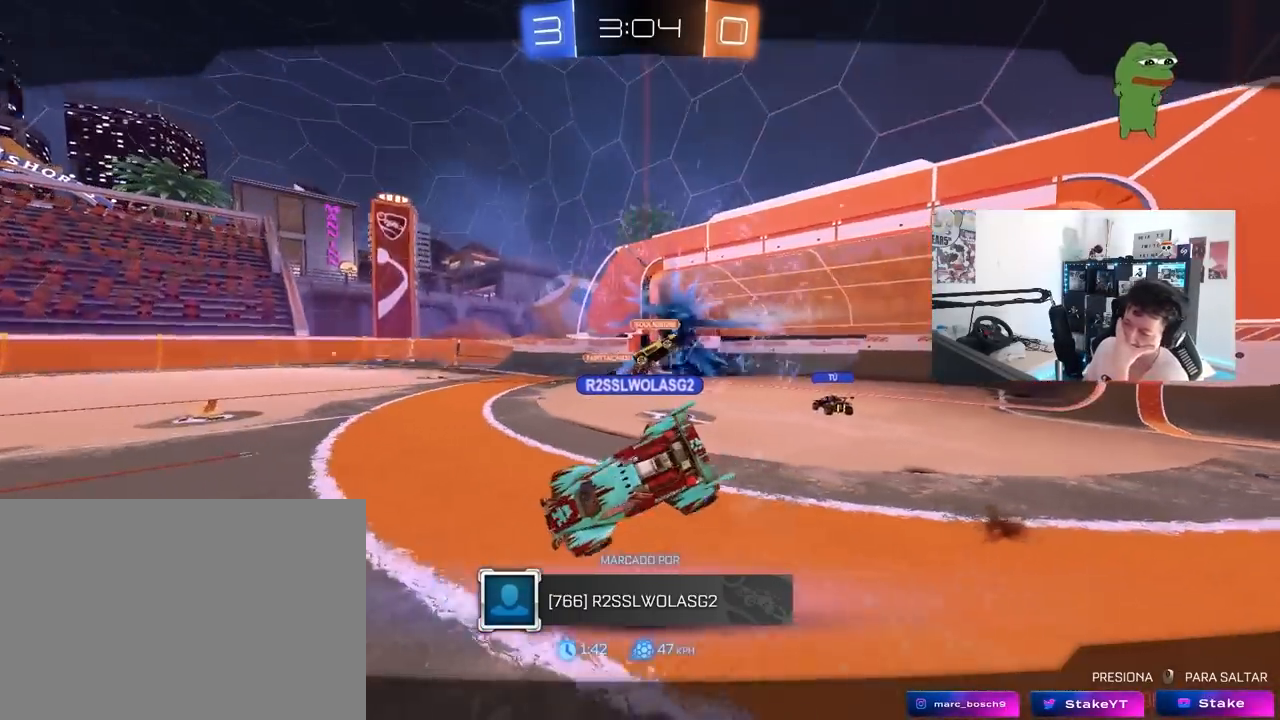
{"keys": [], "mouse": [], "mouse_move": "still", "events": []}
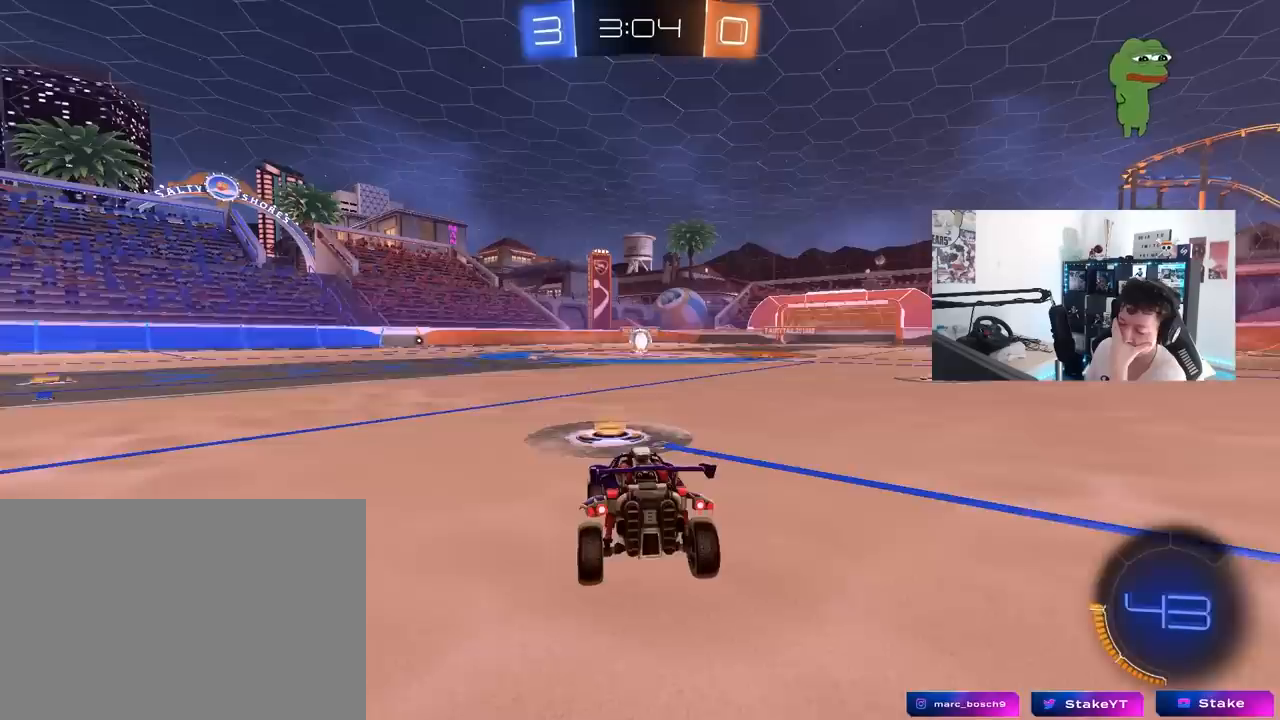
{"keys": [], "mouse": [], "mouse_move": "still", "events": []}
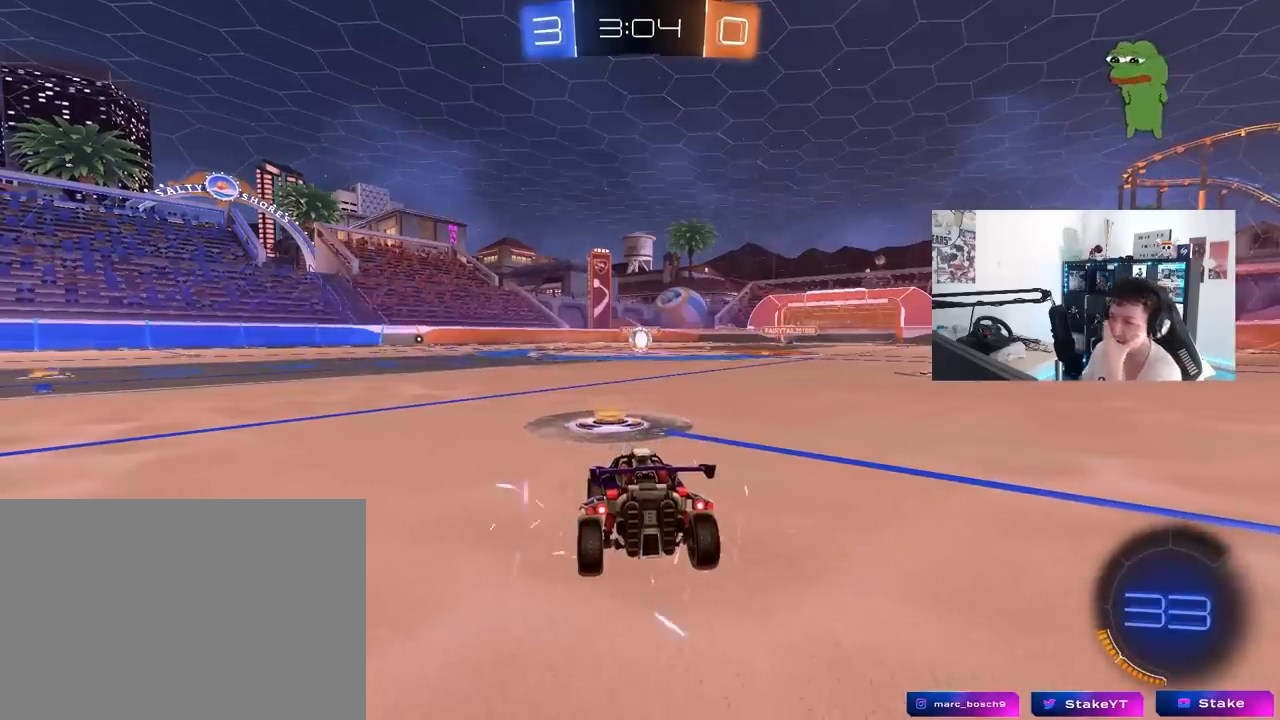
{"keys": ["w"], "mouse": [], "mouse_move": "still", "events": [[283, "d", "down"], [283, "w", "down"], [333, "d", "up"]]}